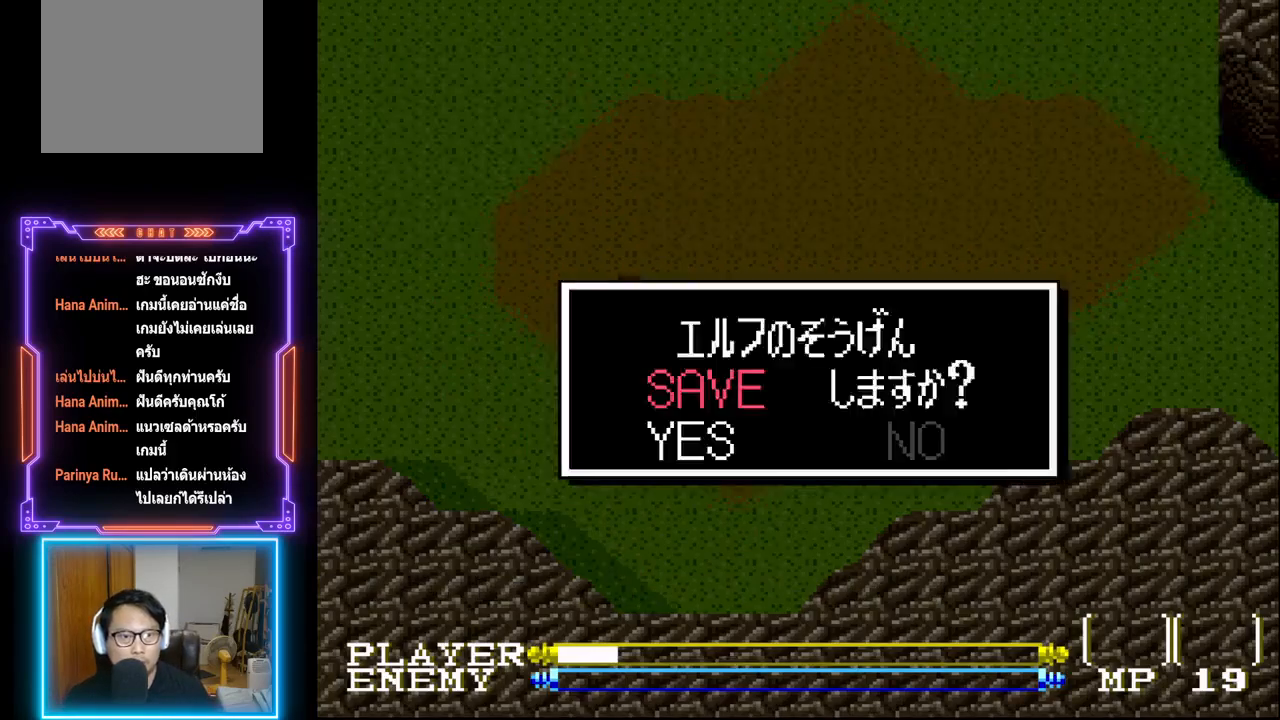
Gameplay with a controller (PlayStation layout); each line is a JSON object with the inputs held at the frame after it. "events" lists button and stick changes between this image and that frame as [ms after this image, input, new state], when the widget could be followed in between. Not read: L3 R3 right_stick.
{"buttons": [], "left_stick": "center", "events": [[100, "CIRCLE", "up"]]}
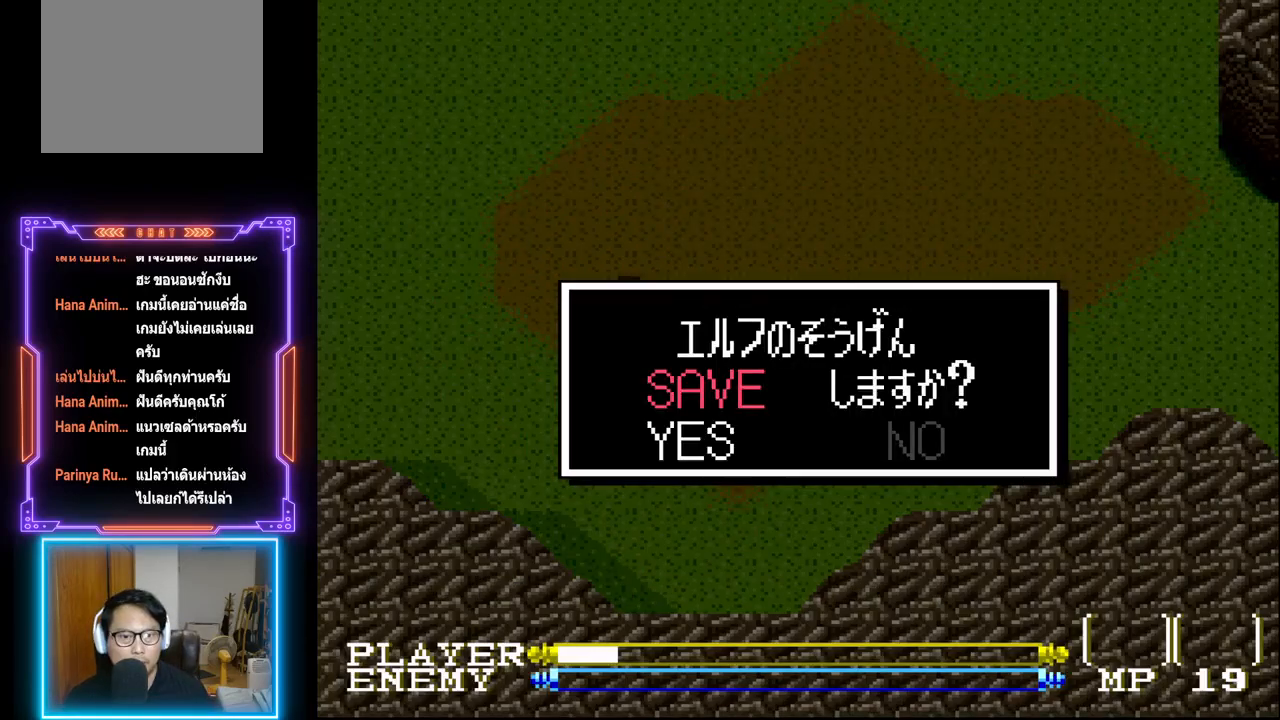
{"buttons": [], "left_stick": "center", "events": [[83, "CIRCLE", "down"], [300, "CIRCLE", "up"]]}
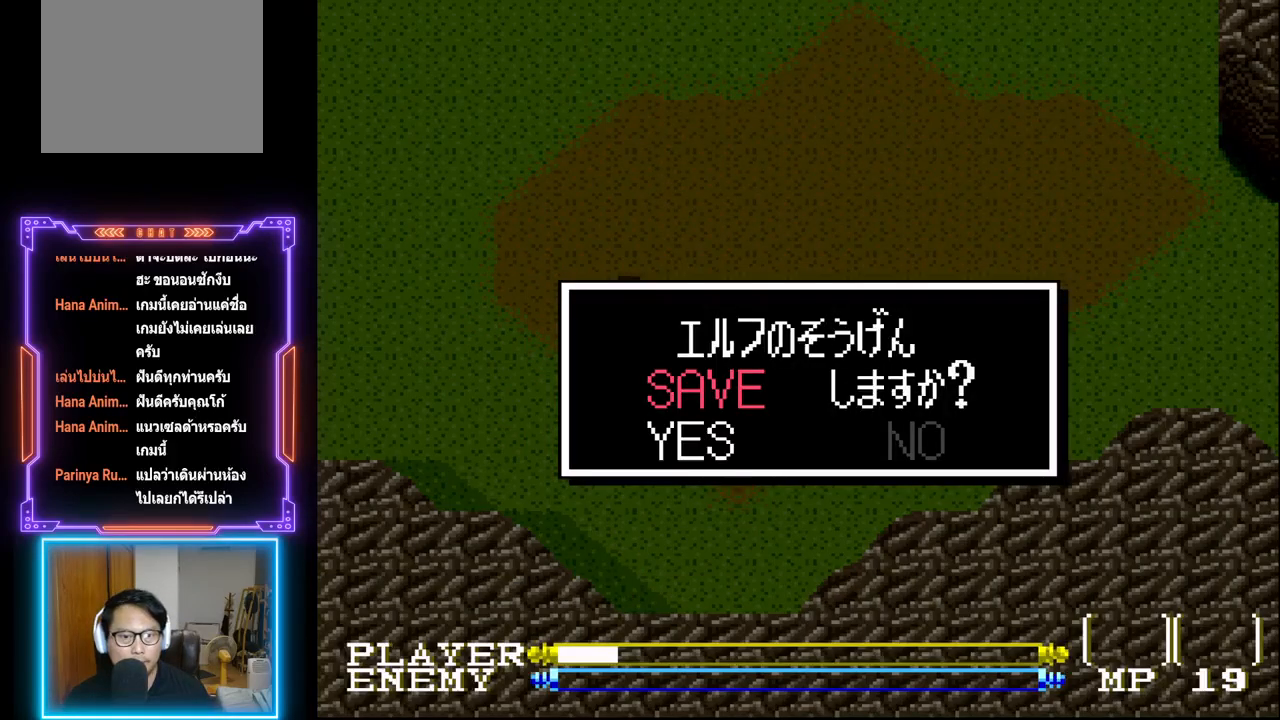
{"buttons": [], "left_stick": "center", "events": [[267, "CIRCLE", "down"], [450, "CIRCLE", "up"]]}
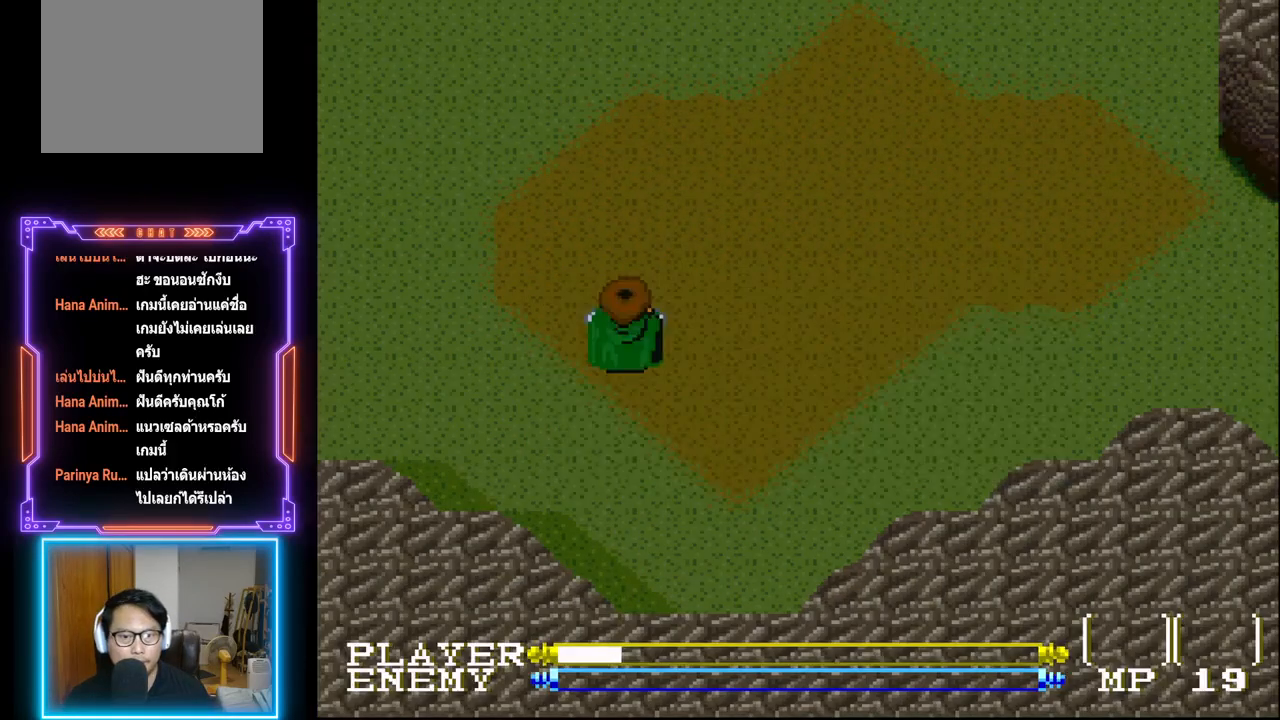
{"buttons": ["DPAD_LEFT"], "left_stick": "center", "events": [[417, "DPAD_LEFT", "down"]]}
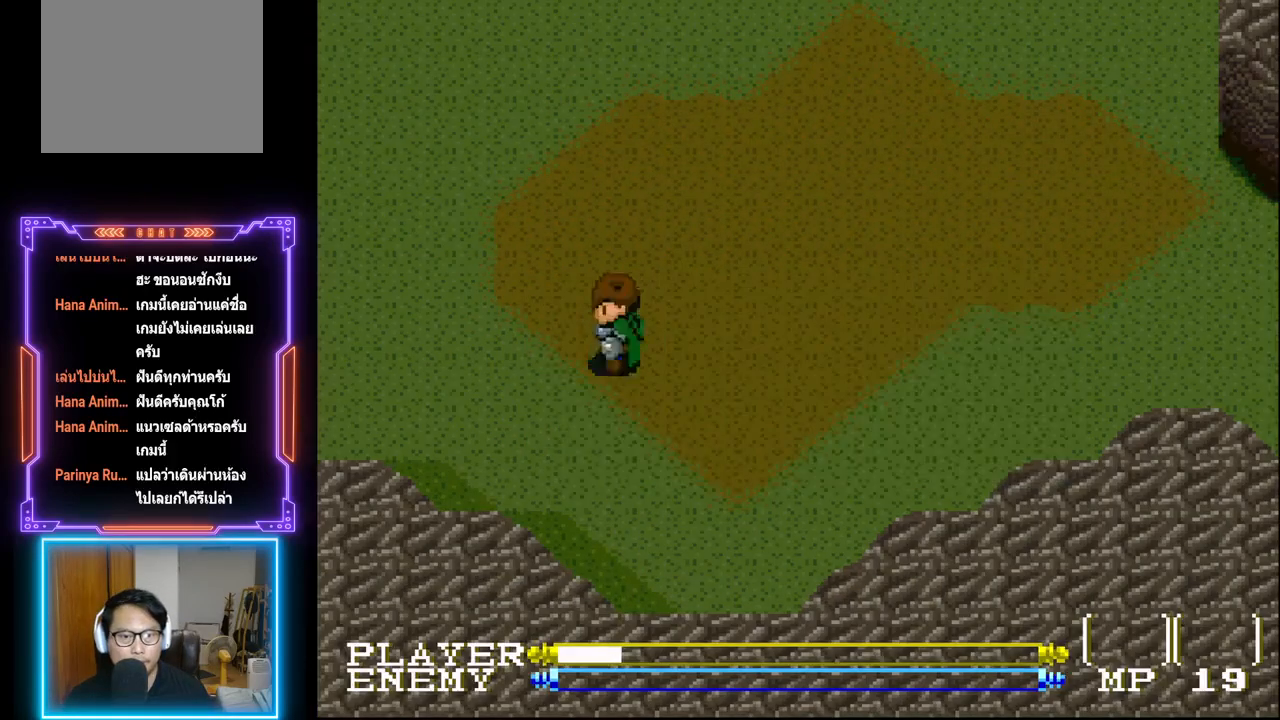
{"buttons": ["DPAD_UP"], "left_stick": "center", "events": [[267, "DPAD_LEFT", "up"], [267, "DPAD_UP", "down"]]}
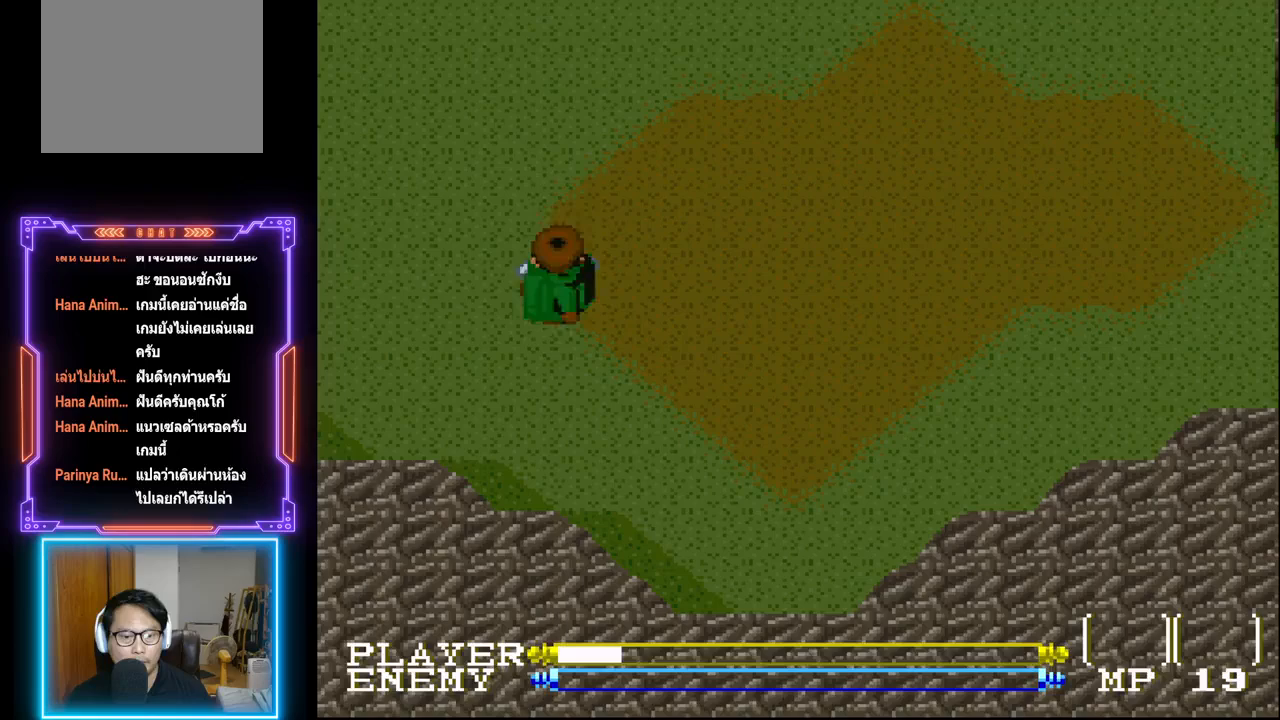
{"buttons": ["DPAD_UP"], "left_stick": "center", "events": []}
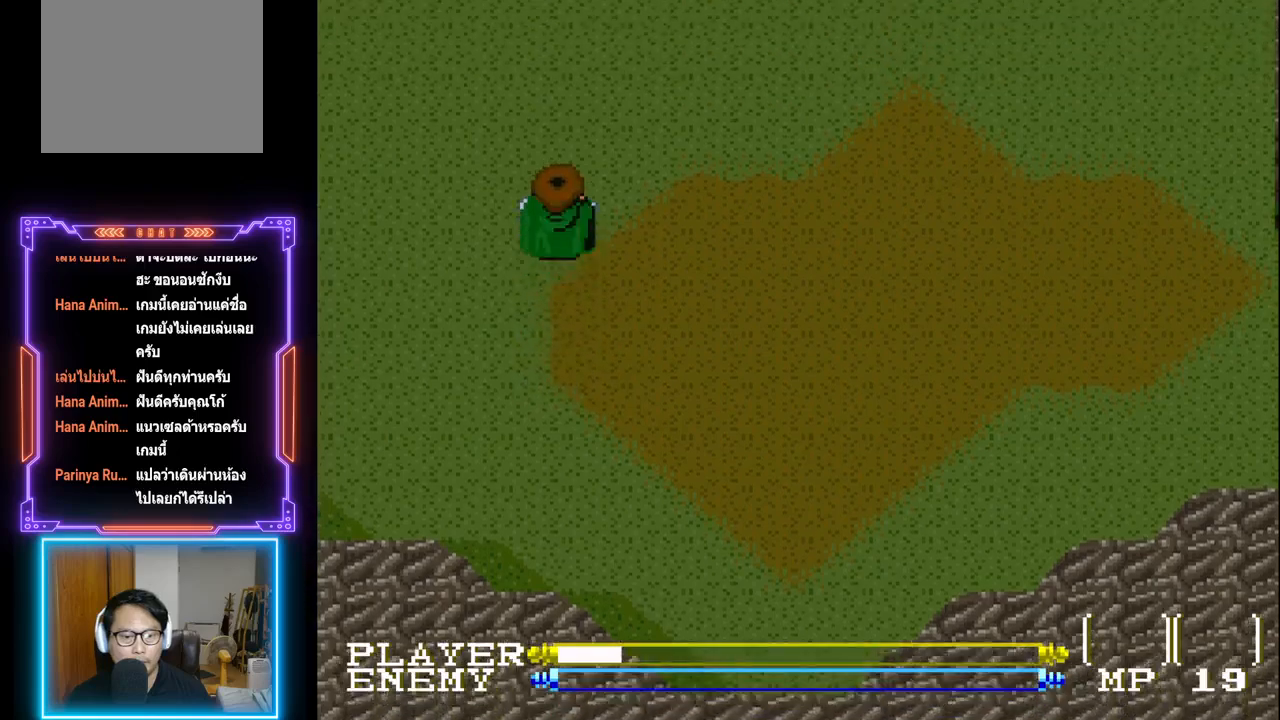
{"buttons": ["DPAD_UP"], "left_stick": "center", "events": [[83, "DPAD_UP", "up"], [117, "DPAD_UP", "down"]]}
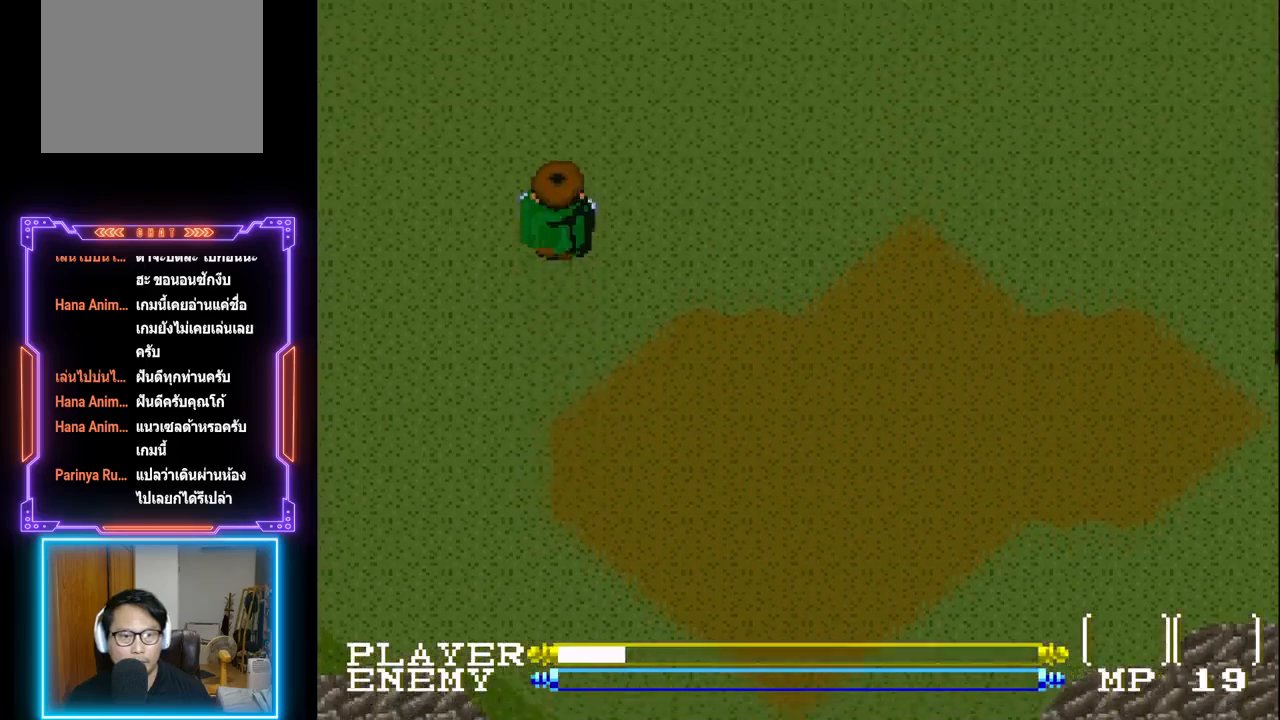
{"buttons": ["DPAD_LEFT"], "left_stick": "center", "events": [[250, "DPAD_LEFT", "down"], [250, "DPAD_UP", "up"]]}
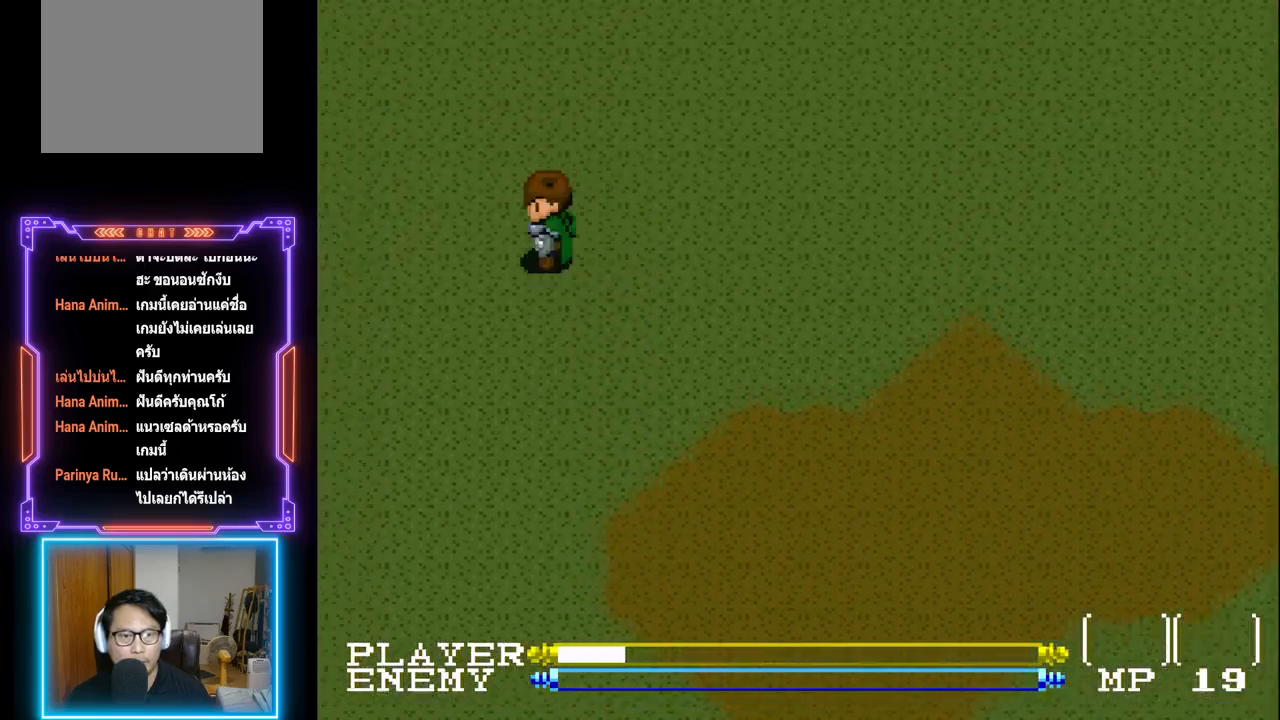
{"buttons": ["DPAD_LEFT"], "left_stick": "center", "events": []}
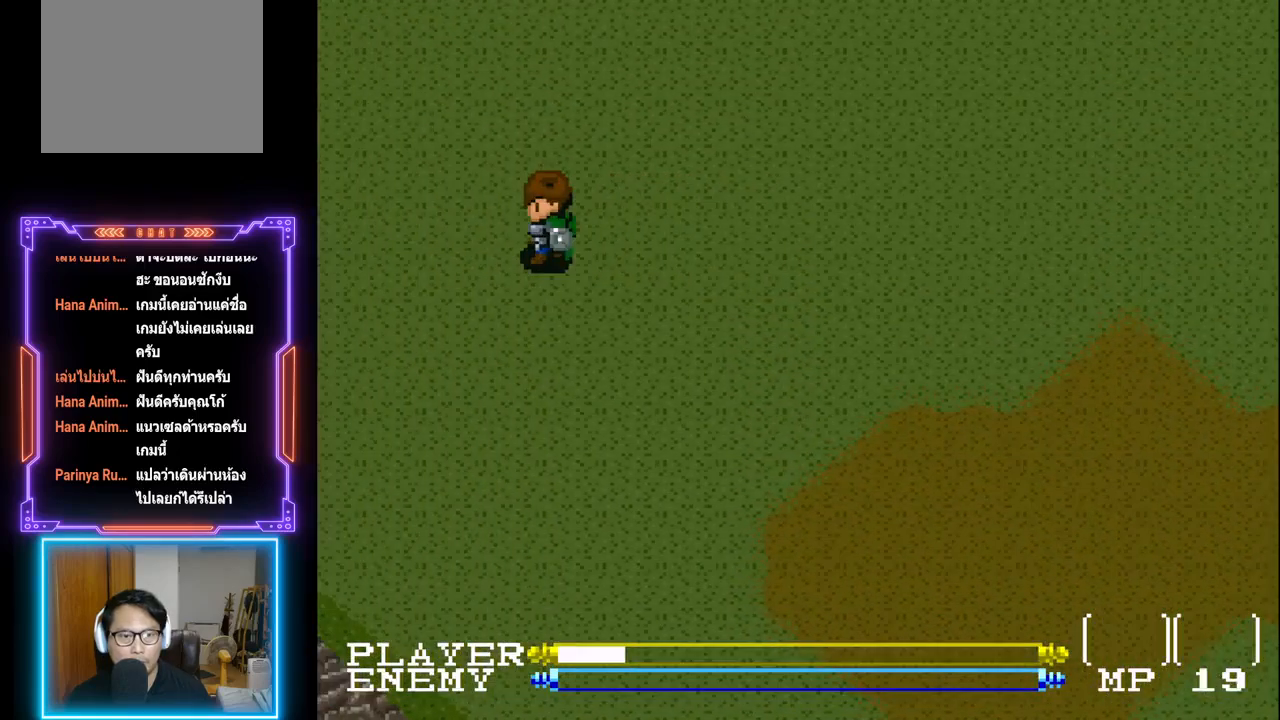
{"buttons": ["DPAD_LEFT"], "left_stick": "center", "events": []}
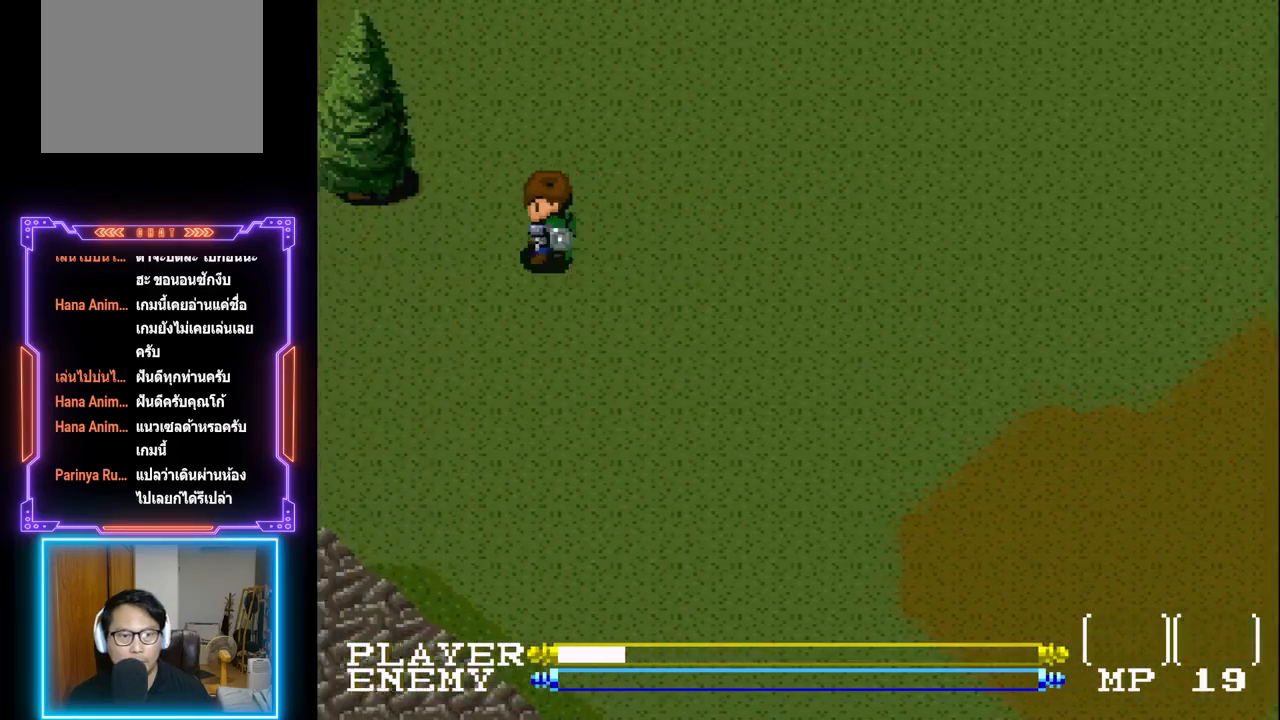
{"buttons": ["DPAD_UP"], "left_stick": "center", "events": [[67, "DPAD_LEFT", "up"], [83, "DPAD_UP", "down"]]}
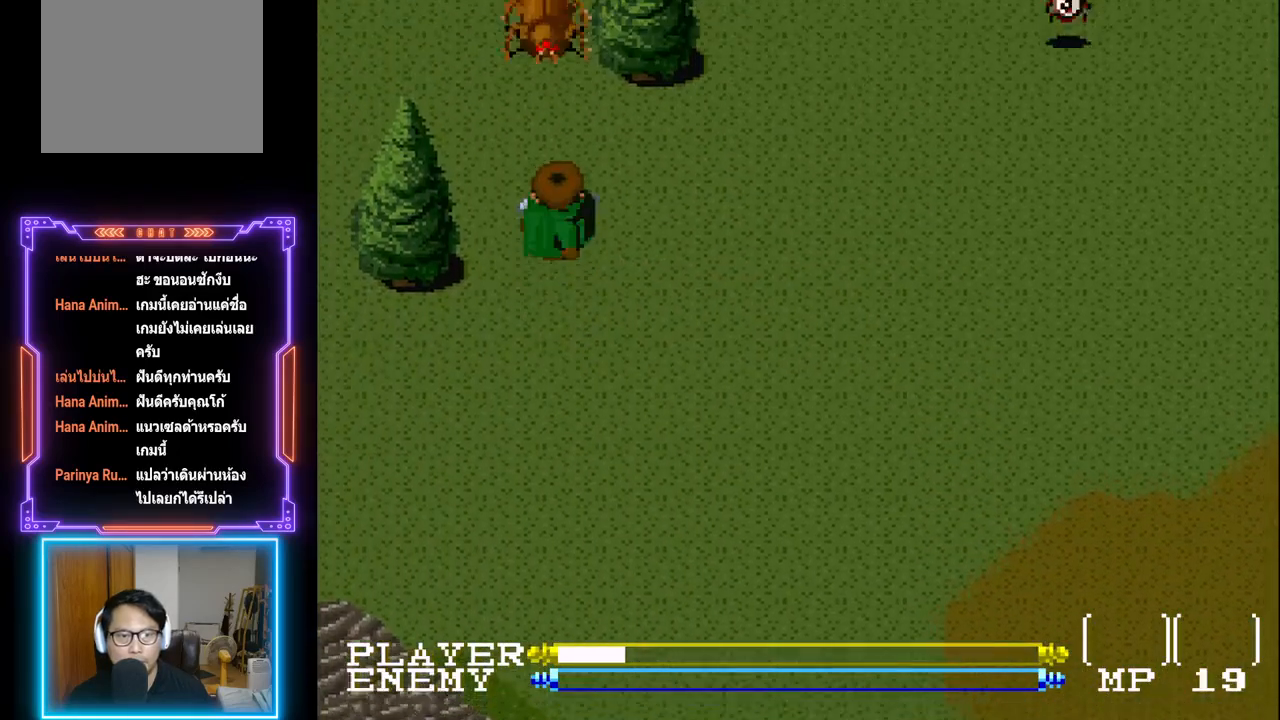
{"buttons": ["DPAD_DOWN"], "left_stick": "center", "events": [[233, "DPAD_UP", "up"], [267, "DPAD_DOWN", "down"], [333, "CROSS", "down"], [433, "CROSS", "up"]]}
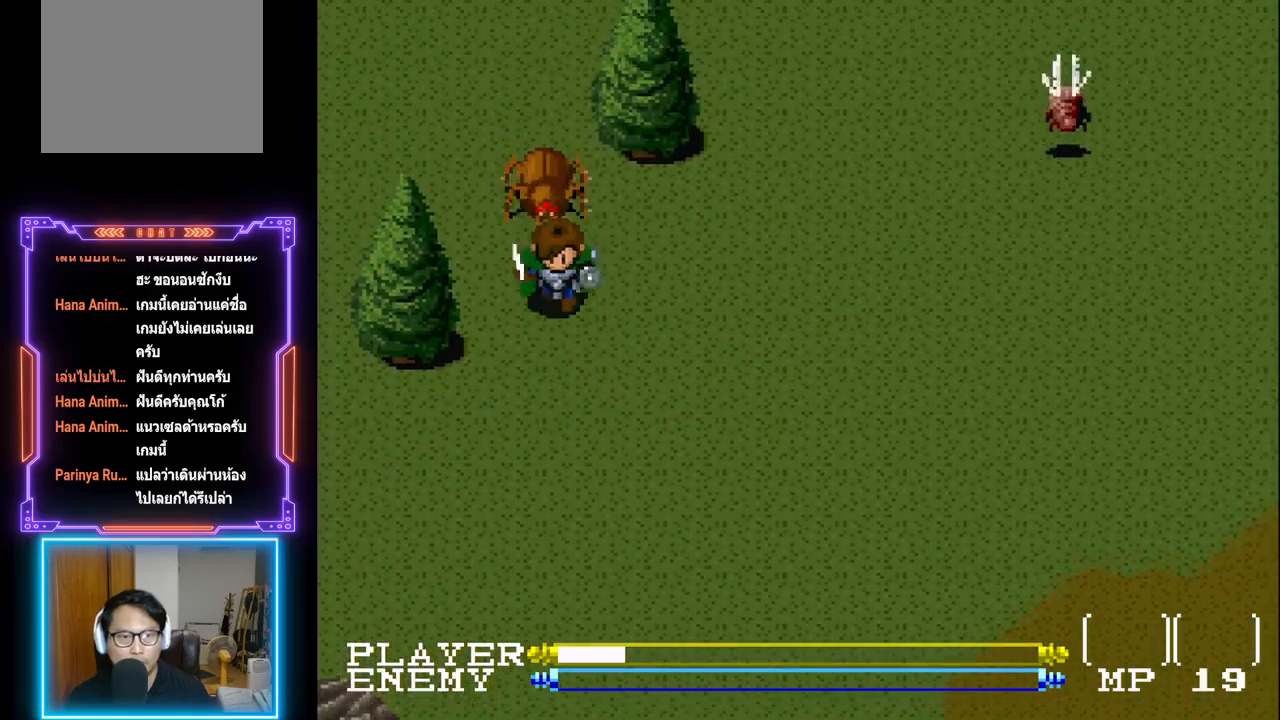
{"buttons": ["DPAD_DOWN"], "left_stick": "center", "events": []}
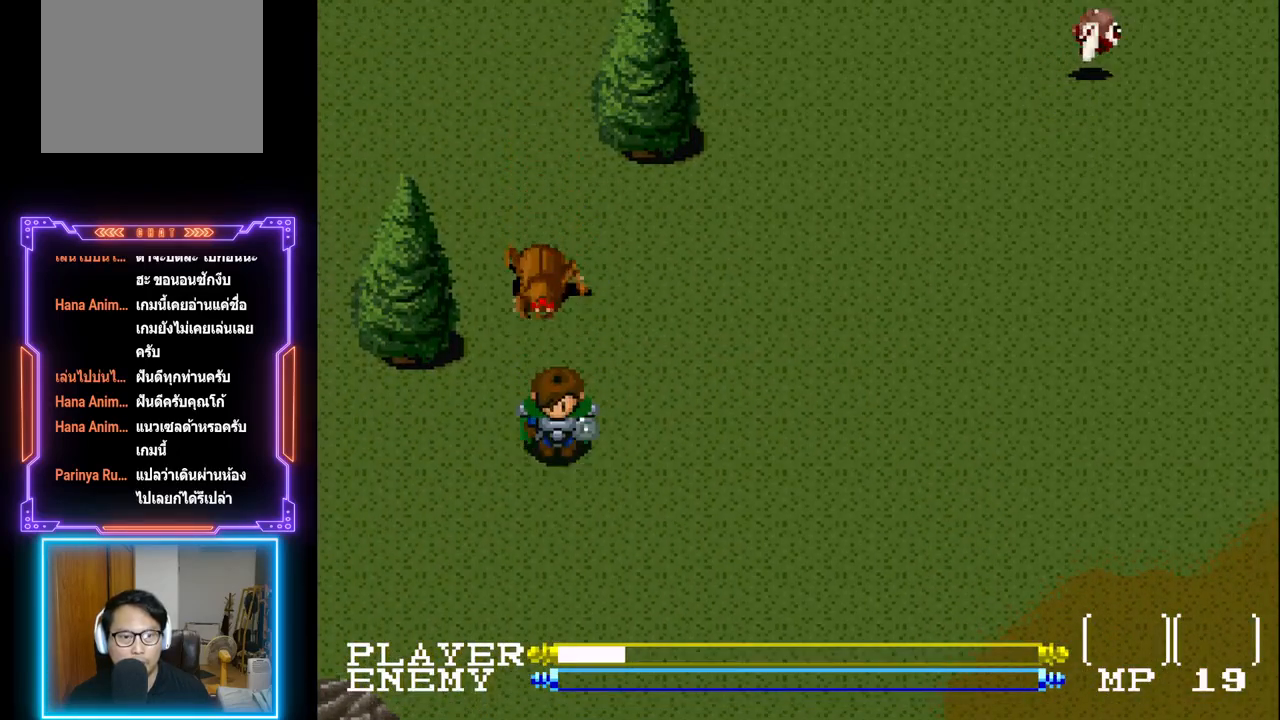
{"buttons": ["CROSS"], "left_stick": "center", "events": [[150, "DPAD_DOWN", "up"], [150, "DPAD_LEFT", "down"], [167, "DPAD_LEFT", "up"], [183, "DPAD_LEFT", "down"], [217, "DPAD_UP", "down"], [233, "DPAD_LEFT", "up"], [333, "CROSS", "down"], [383, "DPAD_UP", "up"], [400, "CROSS", "up"], [467, "CROSS", "down"]]}
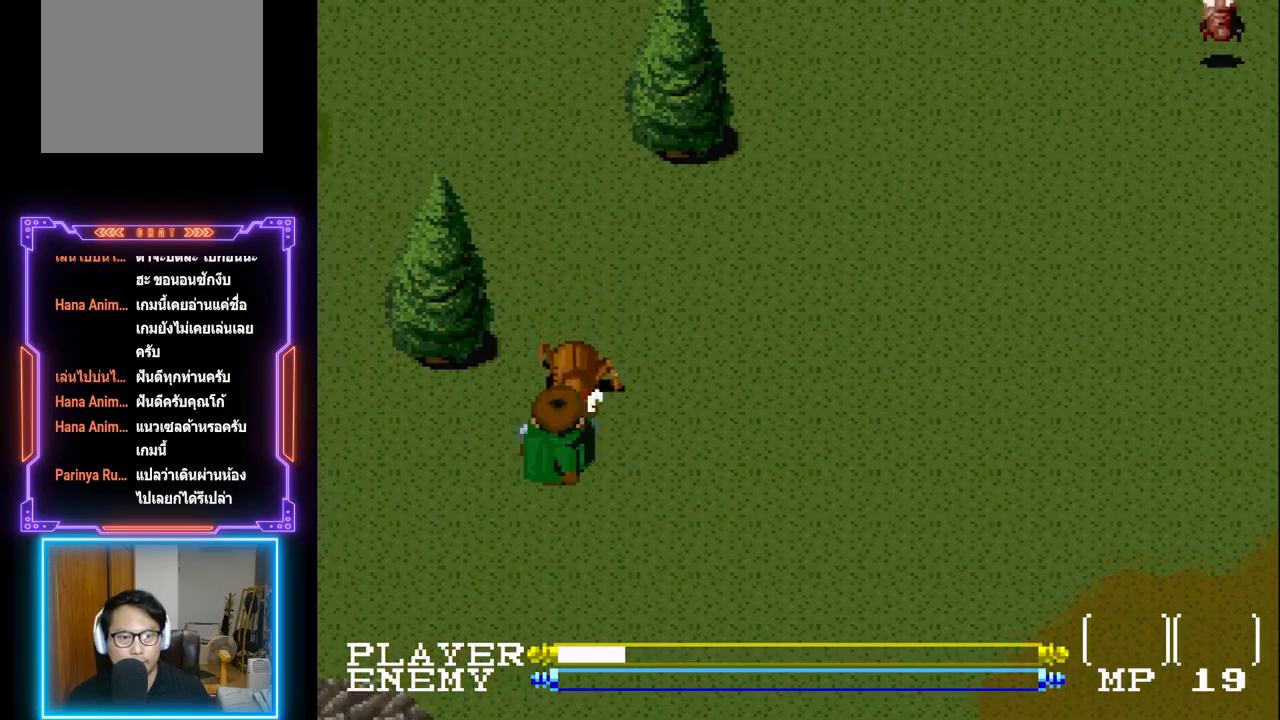
{"buttons": [], "left_stick": "center", "events": [[33, "CROSS", "up"], [100, "CROSS", "down"], [150, "CROSS", "up"], [233, "CROSS", "down"], [317, "CROSS", "up"]]}
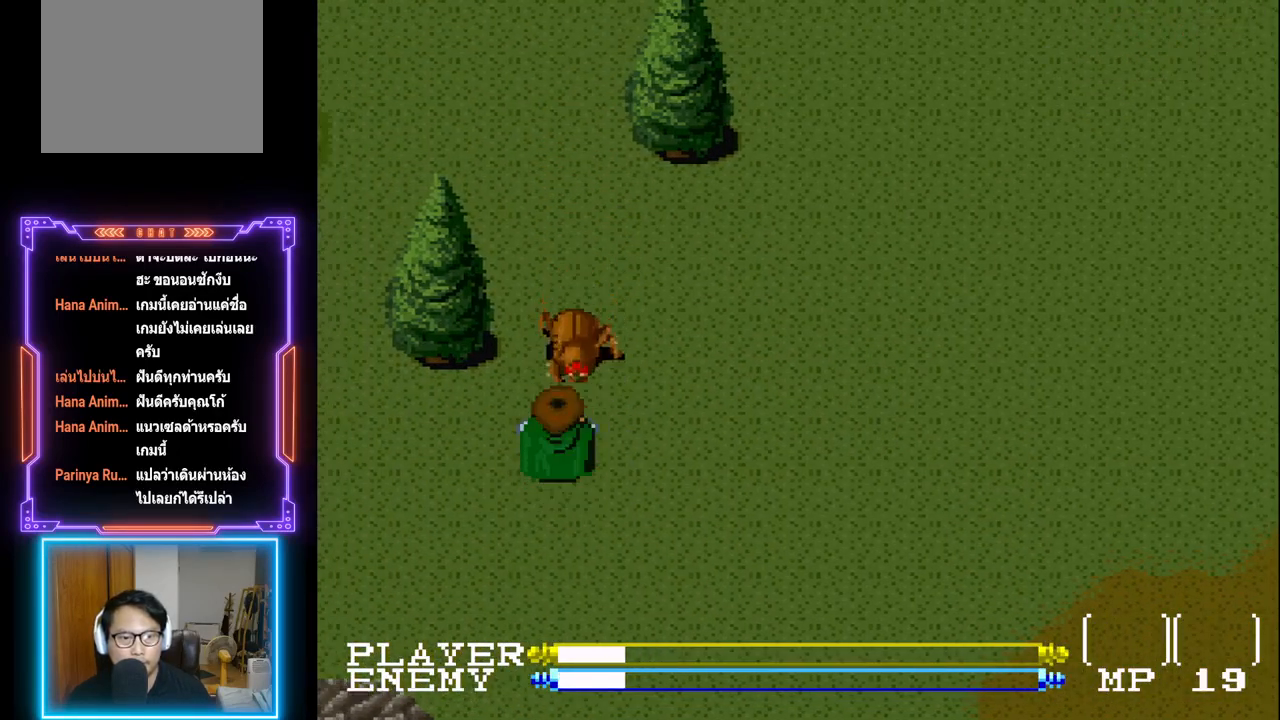
{"buttons": [], "left_stick": "center", "events": [[100, "CROSS", "down"], [300, "CROSS", "up"]]}
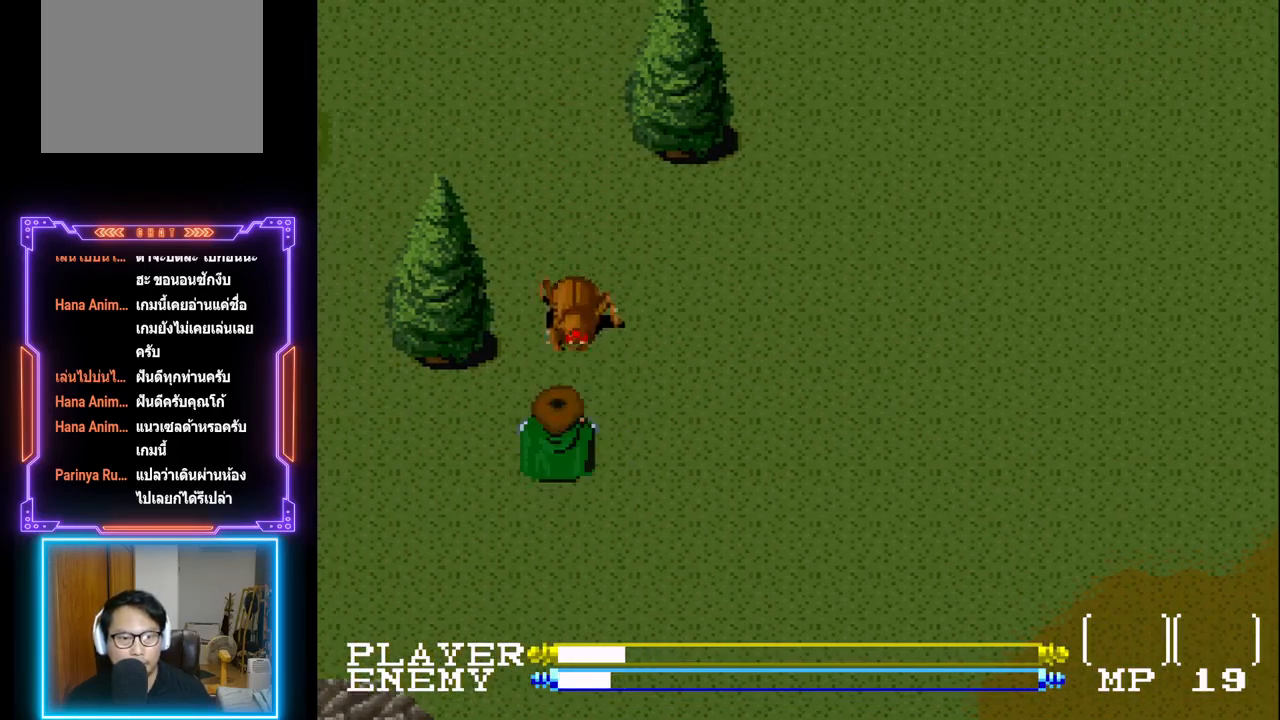
{"buttons": [], "left_stick": "center", "events": [[217, "CROSS", "down"], [367, "CROSS", "up"]]}
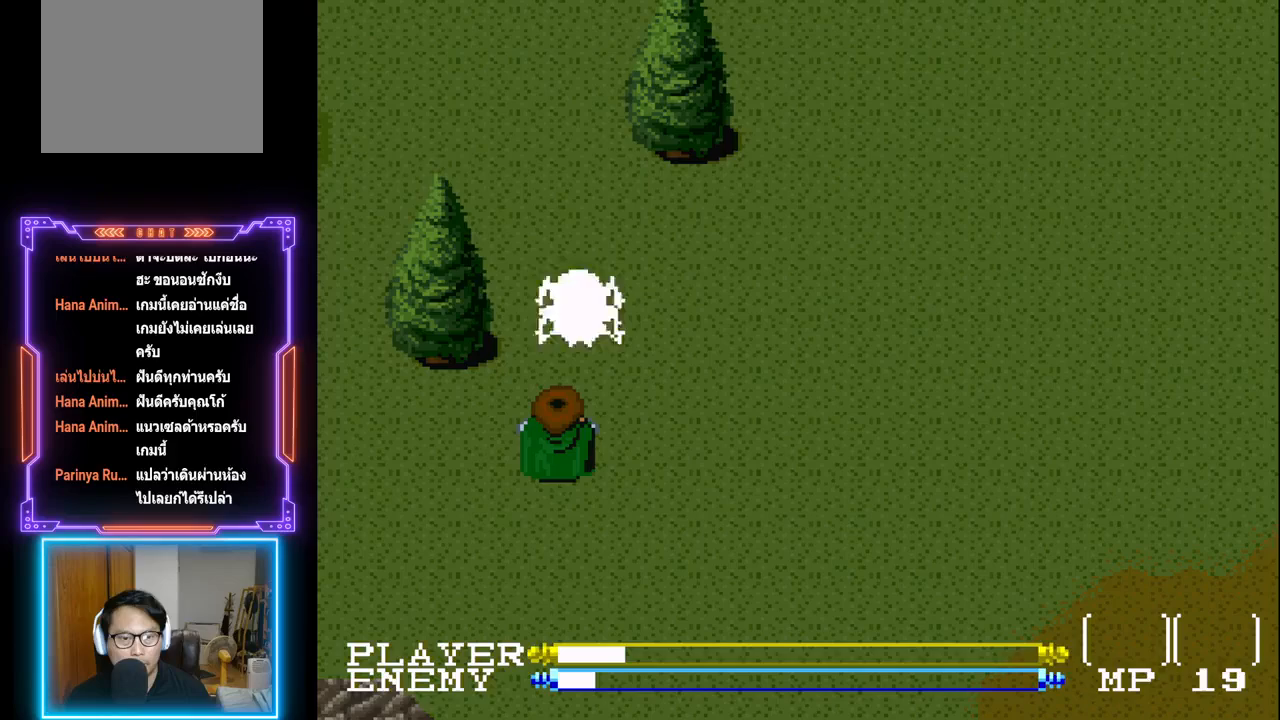
{"buttons": ["CROSS"], "left_stick": "center", "events": [[317, "CROSS", "down"]]}
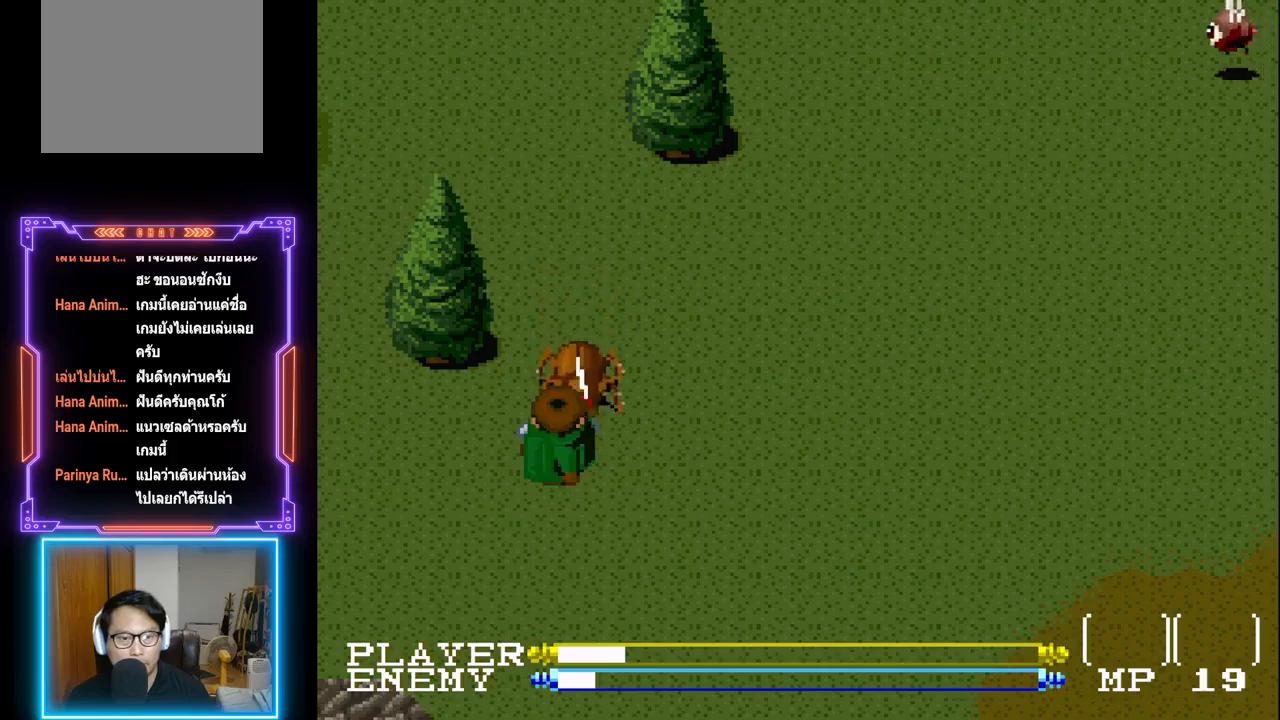
{"buttons": [], "left_stick": "center", "events": [[50, "CROSS", "up"], [267, "CROSS", "down"], [467, "CROSS", "up"]]}